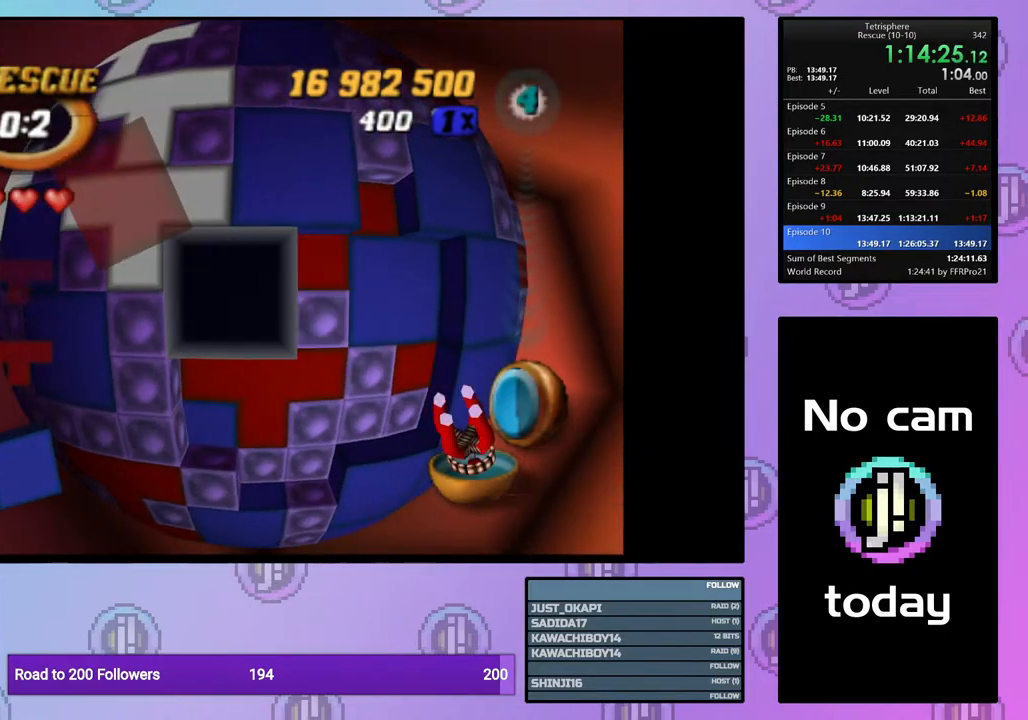
Gameplay with a controller (PlayStation layout); each line is a JSON object with the inputs held at the frame after it. "events" lists button and stick changes between this image and that frame as [ms after this image, input, new state], when the widget could be followed in between. Not read: left_stick.
{"buttons": ["SQUARE", "DPAD_RIGHT"], "right_stick": "center", "events": [[83, "DPAD_RIGHT", "down"], [183, "DPAD_RIGHT", "up"], [267, "DPAD_RIGHT", "down"], [333, "DPAD_RIGHT", "up"], [400, "DPAD_RIGHT", "down"]]}
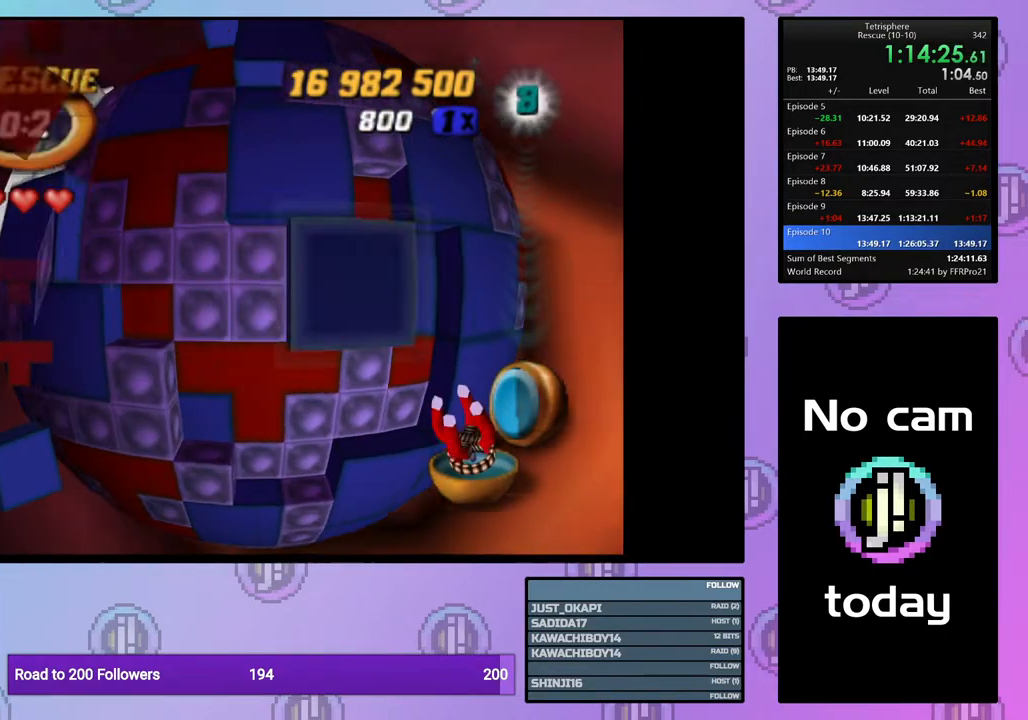
{"buttons": [], "right_stick": "center", "events": [[33, "DPAD_RIGHT", "up"], [83, "SQUARE", "up"], [217, "DPAD_UP", "down"], [317, "DPAD_UP", "up"], [383, "DPAD_UP", "down"], [467, "DPAD_UP", "up"]]}
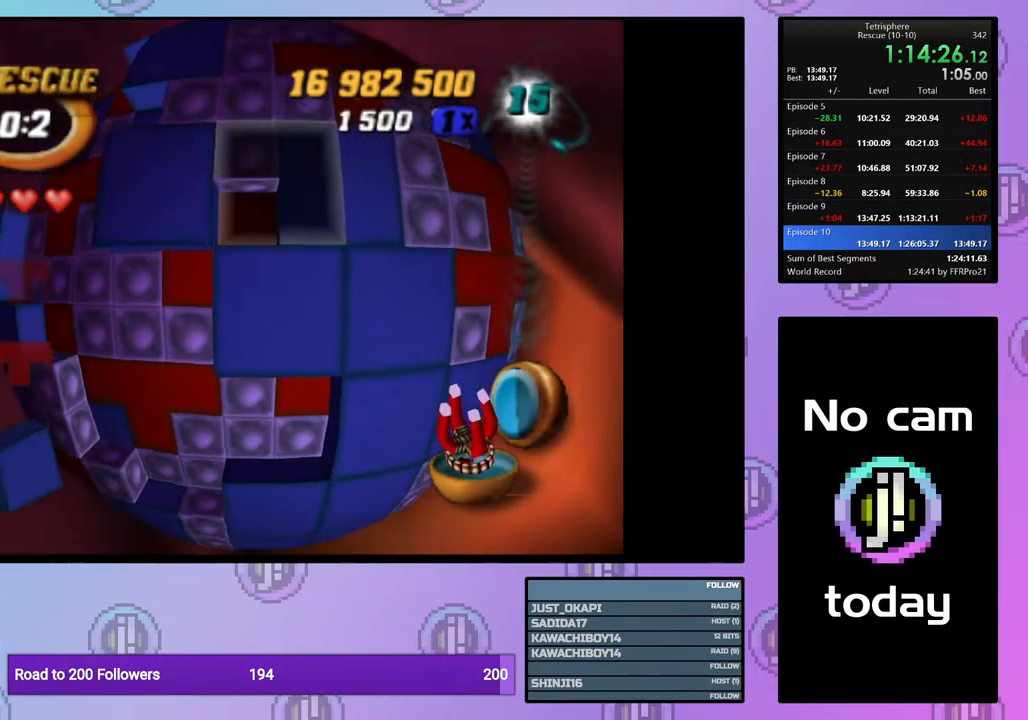
{"buttons": ["DPAD_LEFT"], "right_stick": "center", "events": [[50, "DPAD_RIGHT", "down"], [67, "SQUARE", "down"], [150, "DPAD_RIGHT", "up"], [233, "DPAD_RIGHT", "down"], [333, "DPAD_RIGHT", "up"], [433, "DPAD_LEFT", "down"], [450, "SQUARE", "up"]]}
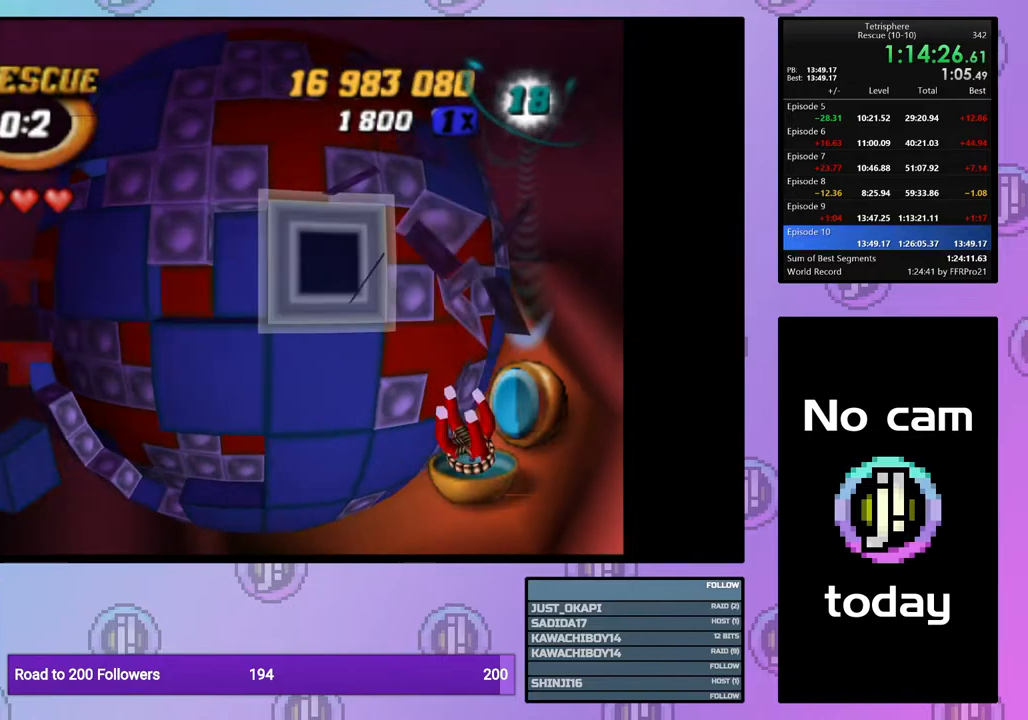
{"buttons": [], "right_stick": "center", "events": [[33, "DPAD_LEFT", "up"], [117, "DPAD_LEFT", "down"], [200, "DPAD_LEFT", "up"], [267, "DPAD_LEFT", "down"], [367, "DPAD_LEFT", "up"], [400, "DPAD_LEFT", "down"], [500, "DPAD_LEFT", "up"]]}
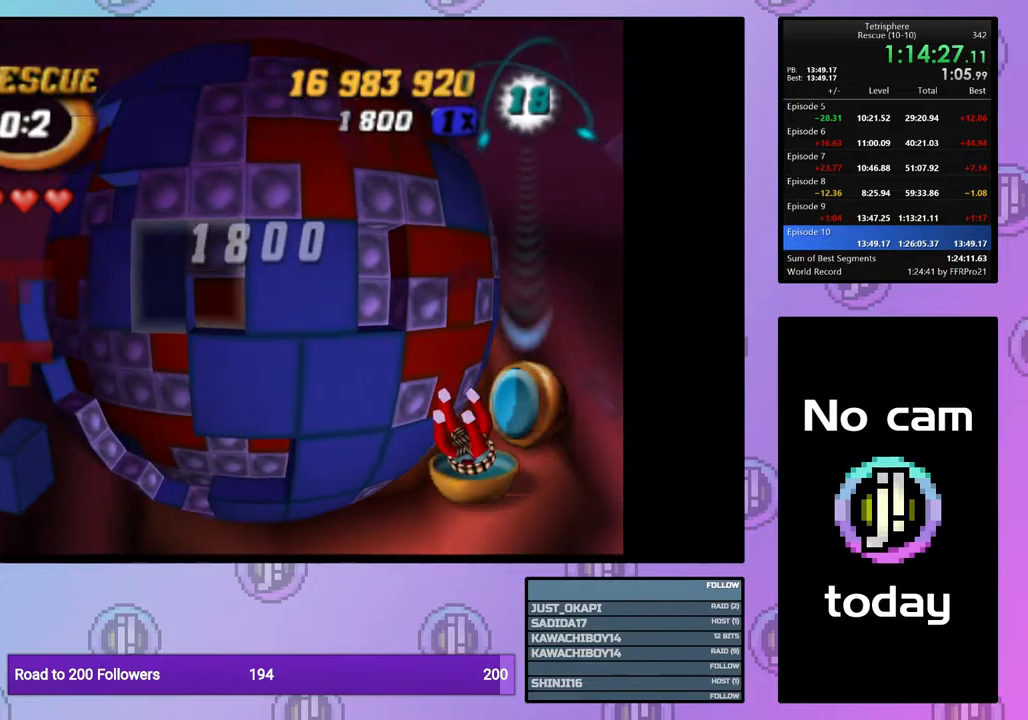
{"buttons": [], "right_stick": "center", "events": [[50, "SQUARE", "down"], [83, "DPAD_RIGHT", "down"], [200, "DPAD_RIGHT", "up"], [250, "DPAD_RIGHT", "down"], [350, "DPAD_RIGHT", "up"], [433, "SQUARE", "up"]]}
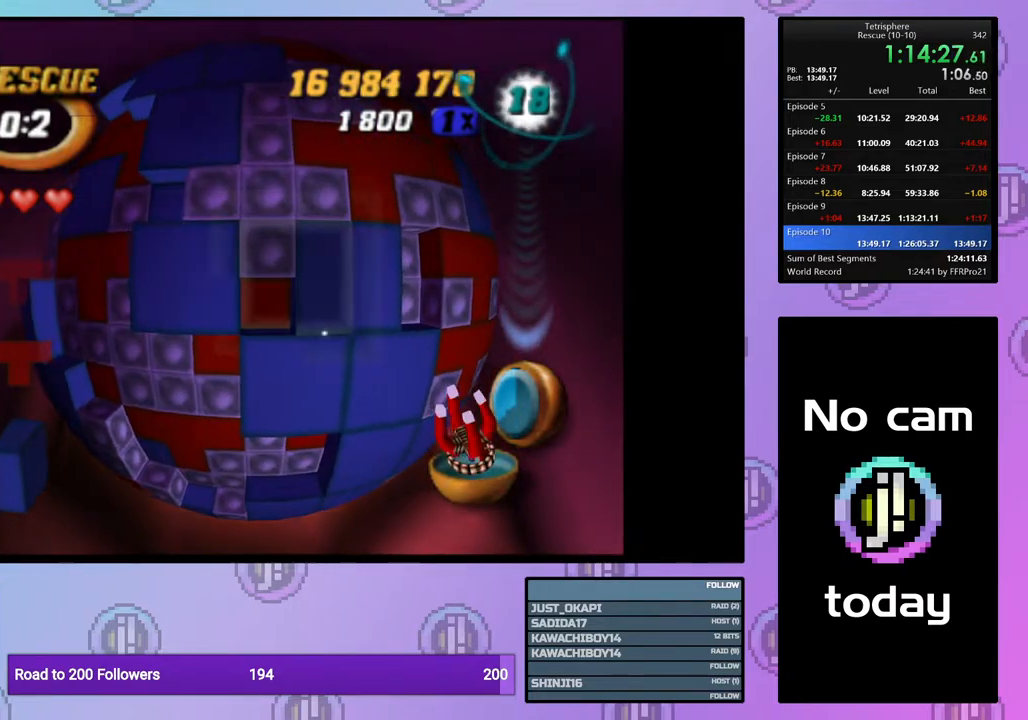
{"buttons": [], "right_stick": "center", "events": [[17, "CROSS", "down"], [100, "CROSS", "up"], [100, "DPAD_LEFT", "down"], [133, "DPAD_LEFT", "up"]]}
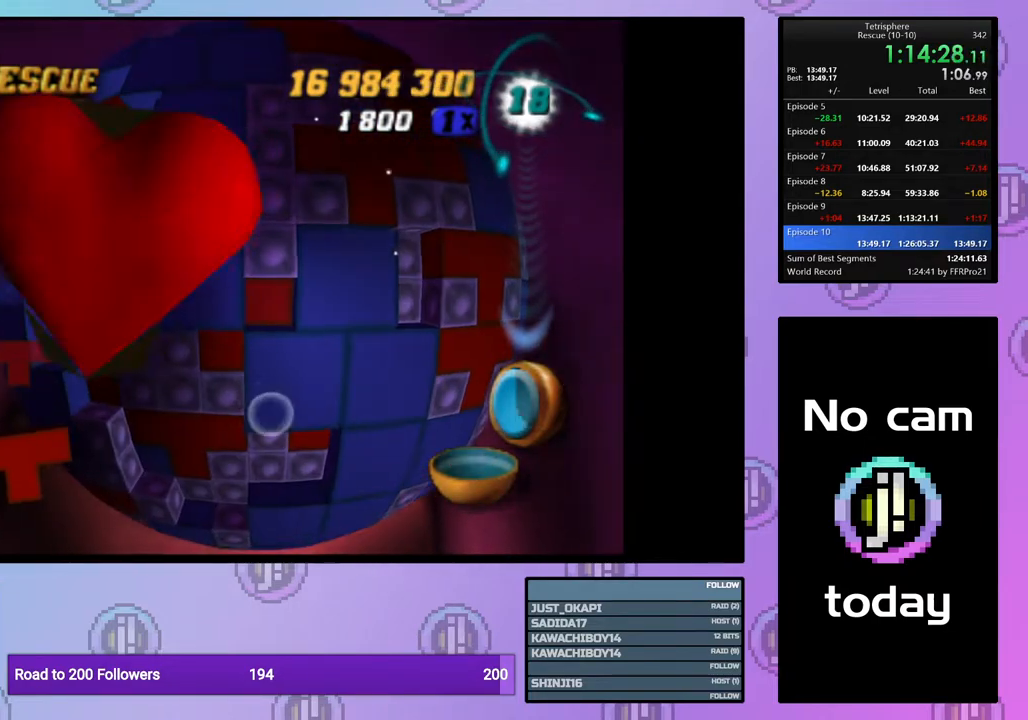
{"buttons": [], "right_stick": "center", "events": [[200, "CROSS", "down"], [200, "SQUARE", "down"], [467, "CROSS", "up"], [467, "SQUARE", "up"]]}
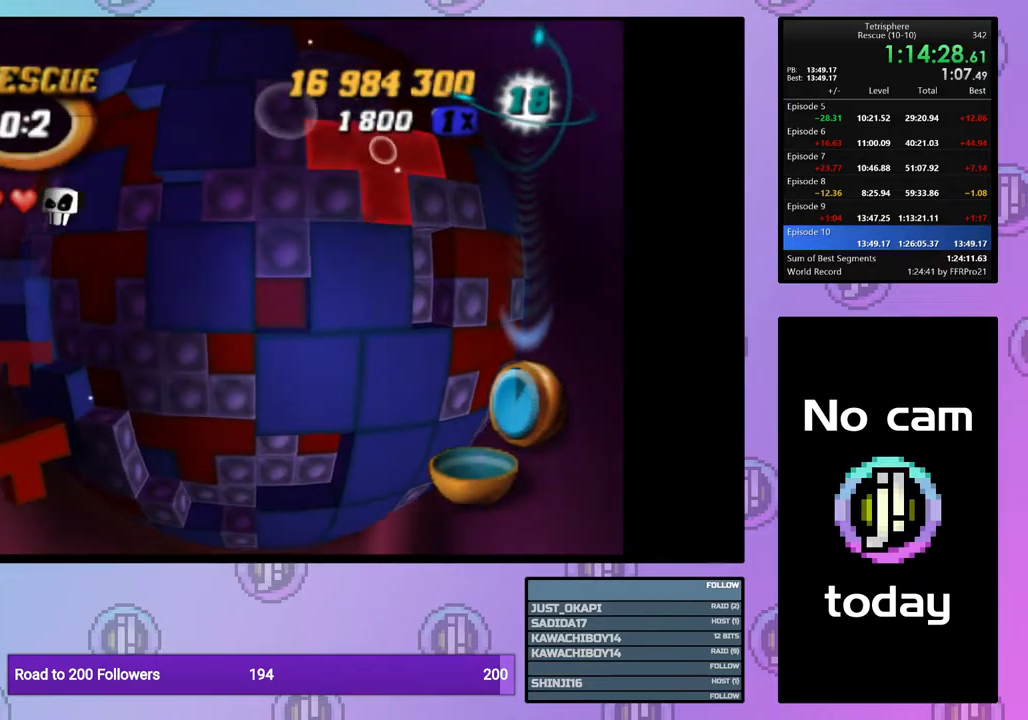
{"buttons": [], "right_stick": "center", "events": []}
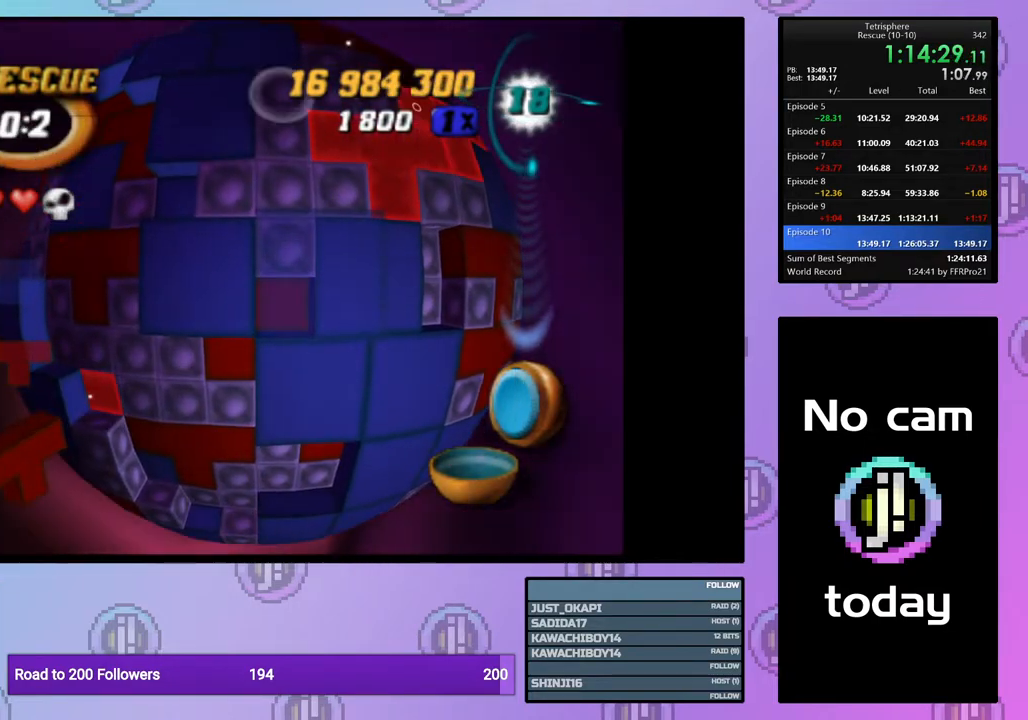
{"buttons": ["DPAD_RIGHT"], "right_stick": "center", "events": [[167, "DPAD_RIGHT", "down"]]}
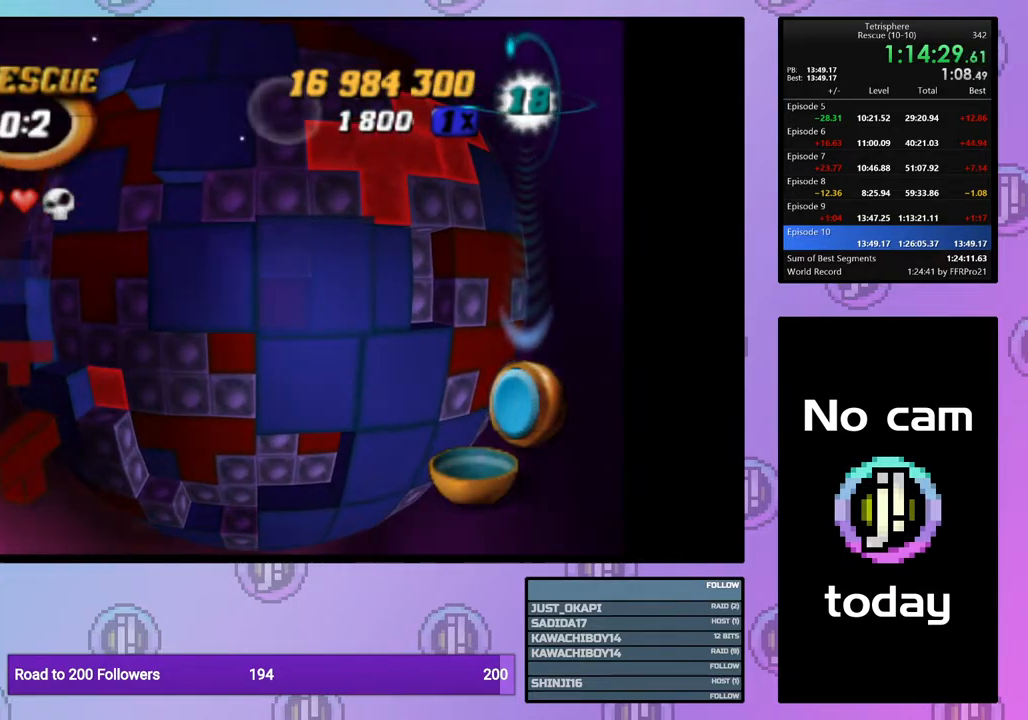
{"buttons": ["DPAD_RIGHT"], "right_stick": "center", "events": []}
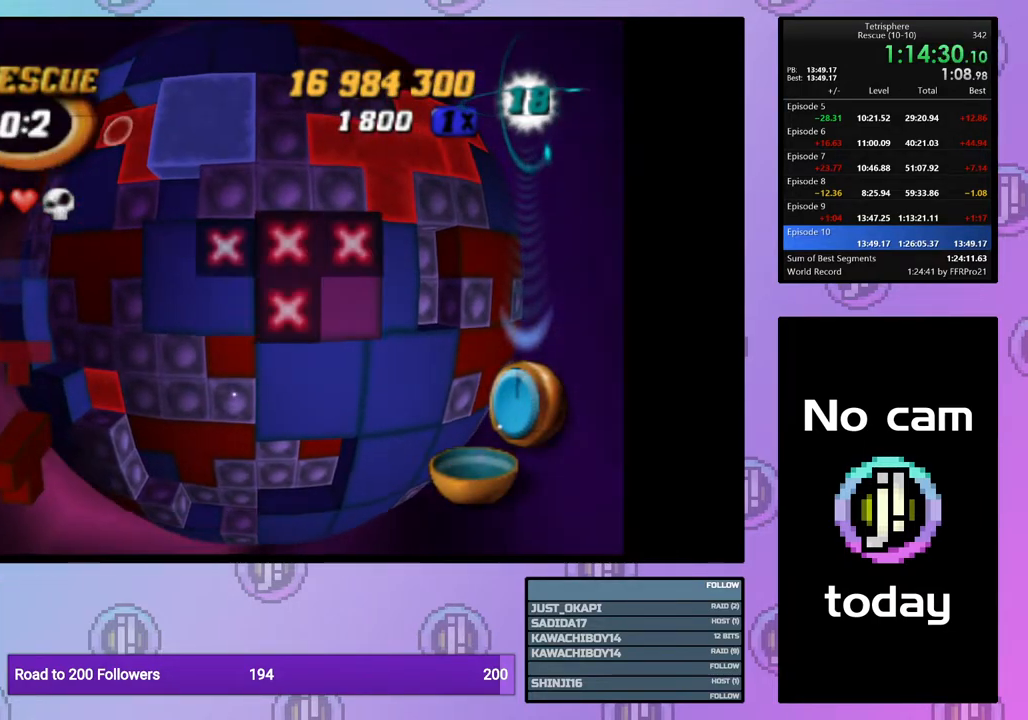
{"buttons": ["DPAD_RIGHT"], "right_stick": "center", "events": []}
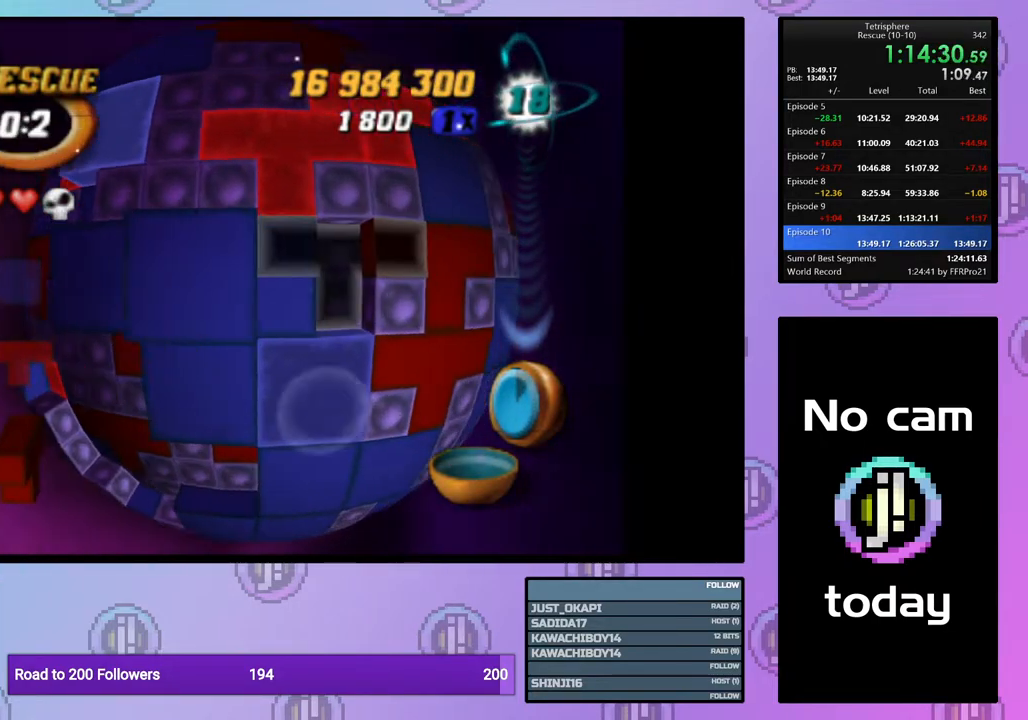
{"buttons": [], "right_stick": "center", "events": [[17, "DPAD_RIGHT", "up"], [400, "DPAD_RIGHT", "down"], [483, "DPAD_RIGHT", "up"]]}
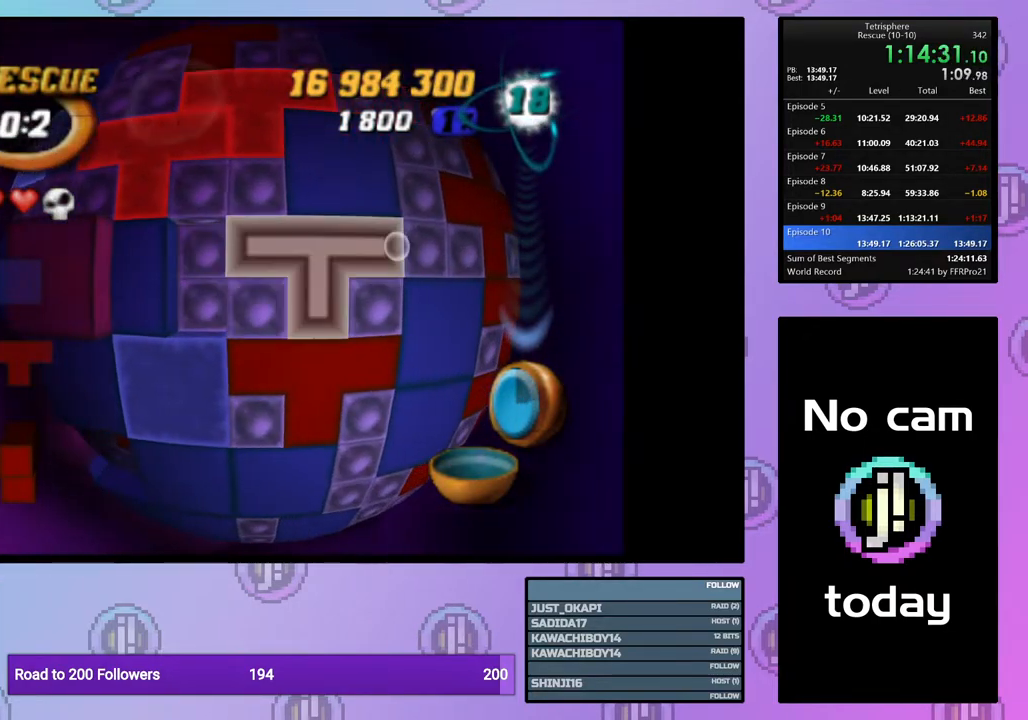
{"buttons": [], "right_stick": "center", "events": [[17, "CROSS", "down"], [100, "DPAD_LEFT", "down"], [133, "CROSS", "up"], [183, "DPAD_LEFT", "up"], [250, "DPAD_LEFT", "down"], [333, "DPAD_LEFT", "up"], [400, "DPAD_LEFT", "down"], [500, "DPAD_LEFT", "up"]]}
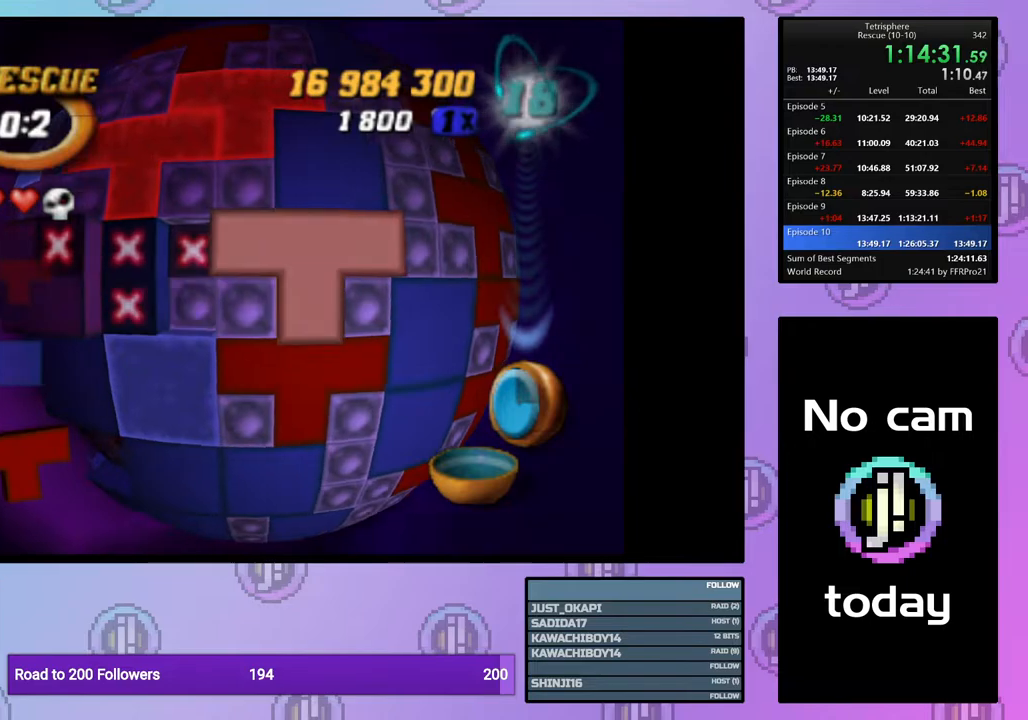
{"buttons": [], "right_stick": "center", "events": [[100, "DPAD_UP", "down"], [183, "DPAD_UP", "up"], [233, "DPAD_UP", "down"], [333, "DPAD_UP", "up"], [383, "CROSS", "down"], [483, "CROSS", "up"]]}
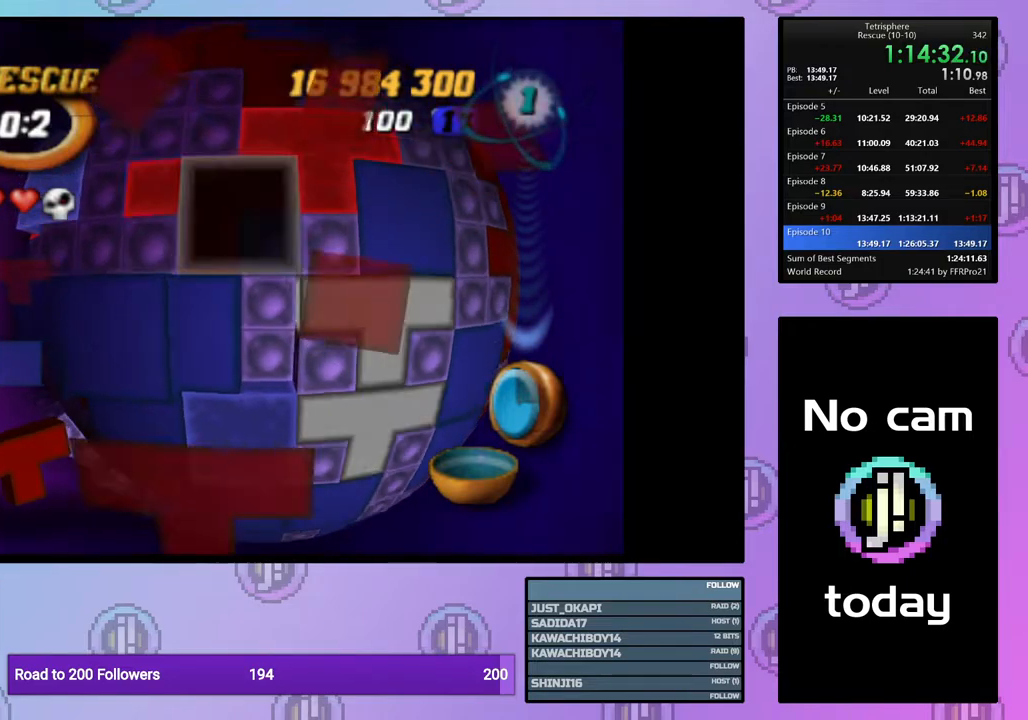
{"buttons": ["SQUARE"], "right_stick": "center", "events": [[17, "DPAD_DOWN", "down"], [83, "DPAD_DOWN", "up"], [150, "DPAD_DOWN", "down"], [233, "DPAD_DOWN", "up"], [350, "DPAD_LEFT", "down"], [433, "DPAD_LEFT", "up"], [433, "SQUARE", "down"]]}
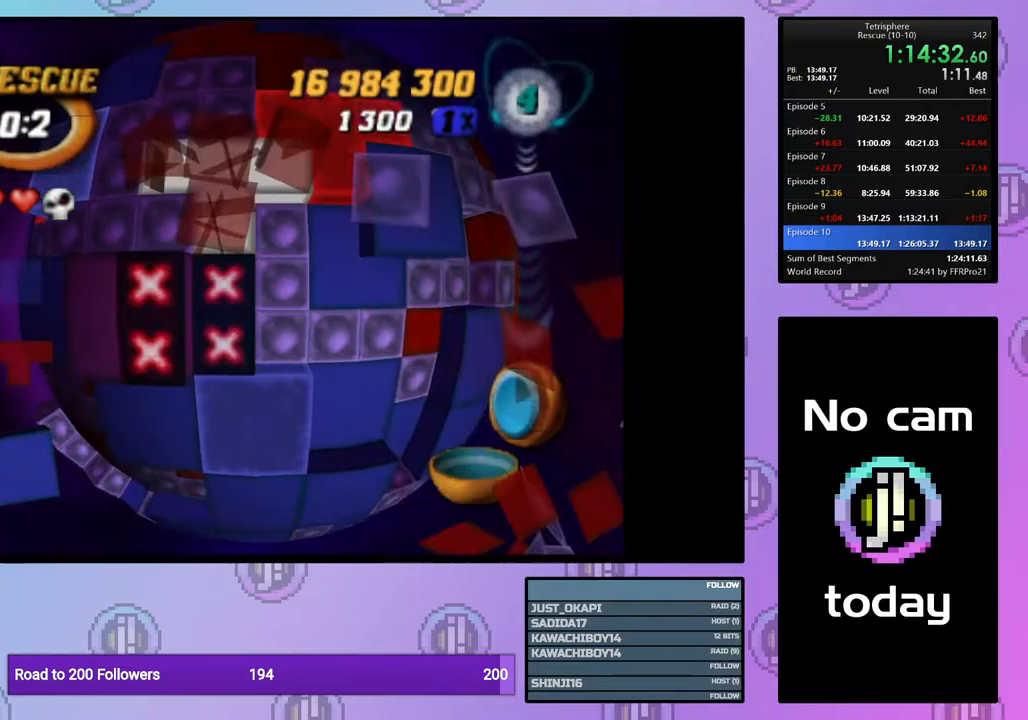
{"buttons": ["DPAD_LEFT"], "right_stick": "center", "events": [[50, "DPAD_RIGHT", "down"], [150, "DPAD_RIGHT", "up"], [233, "SQUARE", "up"], [300, "DPAD_LEFT", "down"], [383, "DPAD_LEFT", "up"], [467, "DPAD_LEFT", "down"]]}
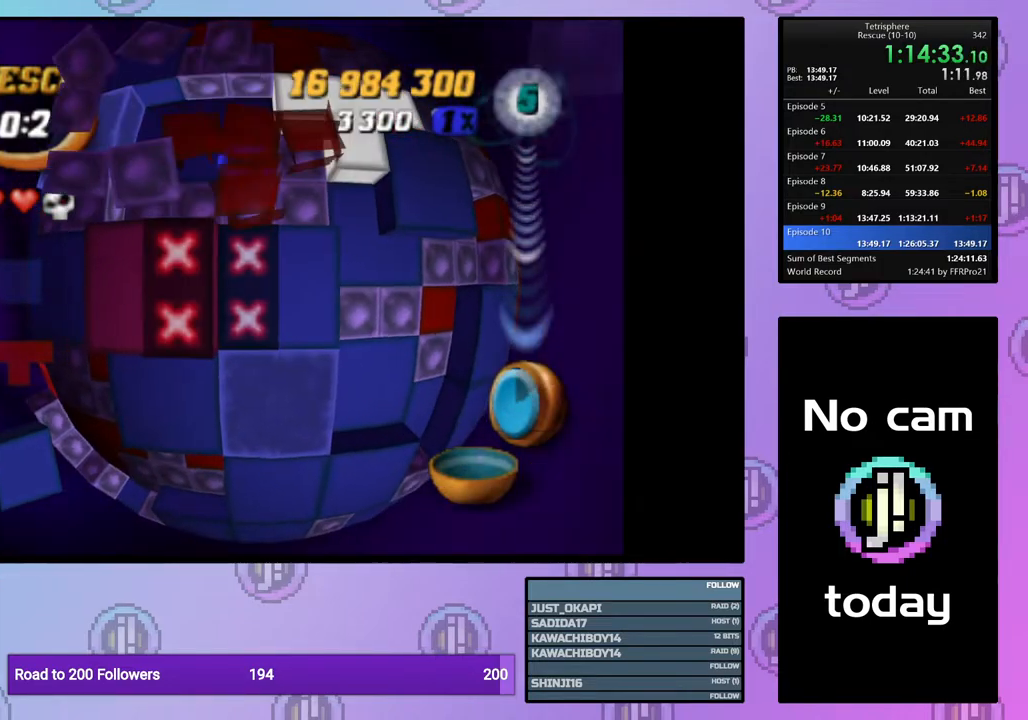
{"buttons": ["SQUARE"], "right_stick": "center", "events": [[33, "DPAD_LEFT", "up"], [133, "DPAD_LEFT", "down"], [233, "DPAD_LEFT", "up"], [350, "SQUARE", "down"]]}
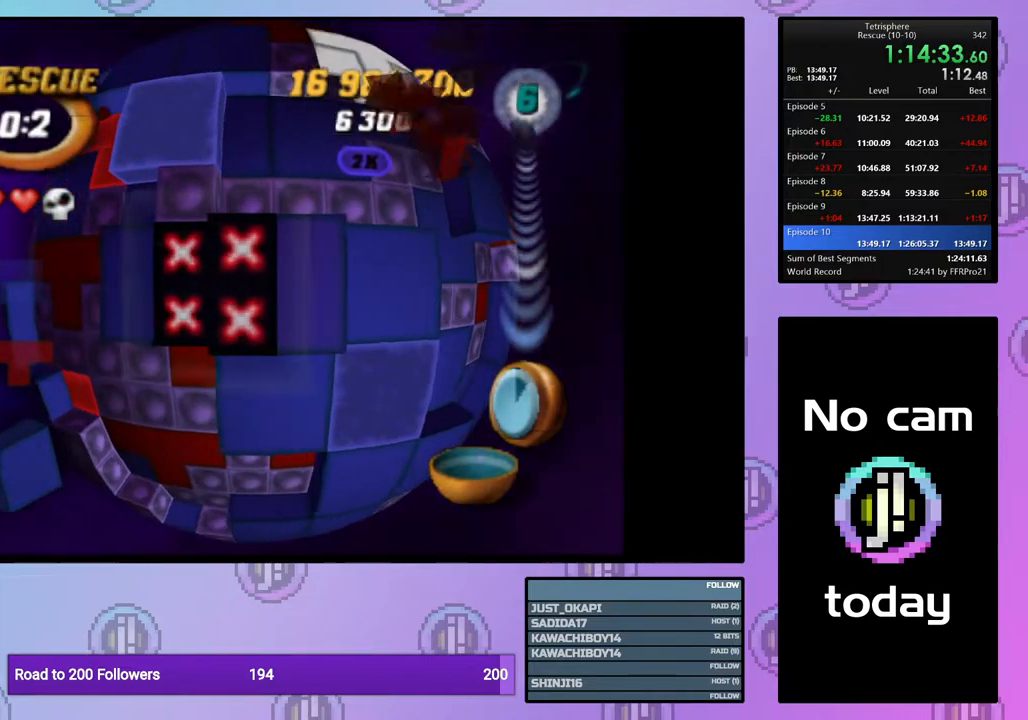
{"buttons": [], "right_stick": "center", "events": [[67, "SQUARE", "up"], [183, "SQUARE", "down"], [467, "SQUARE", "up"]]}
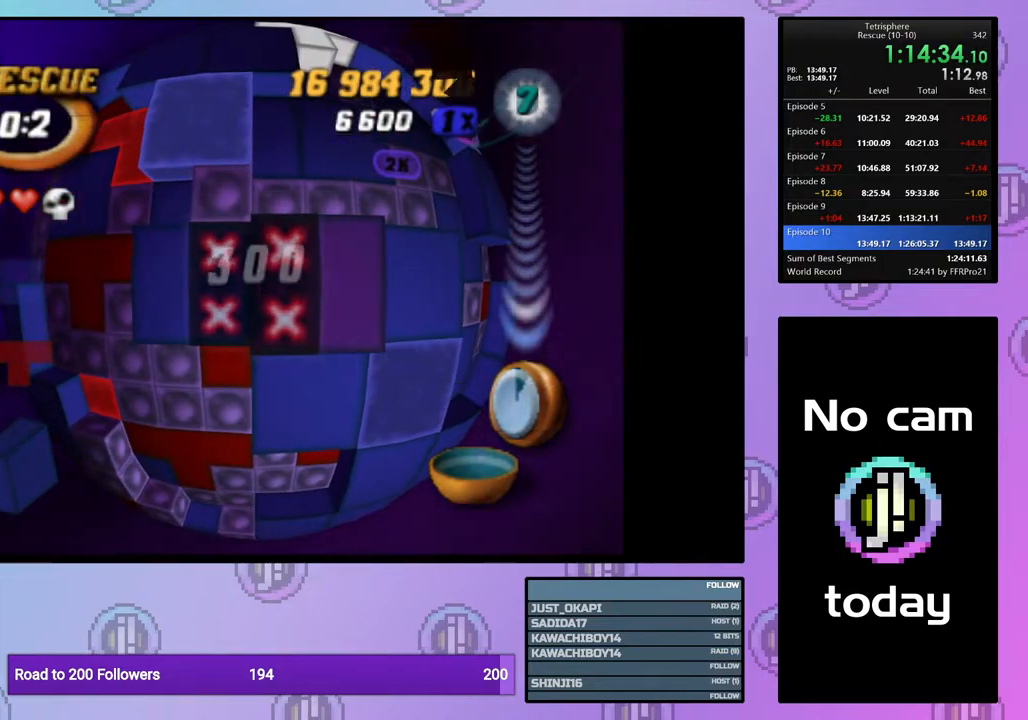
{"buttons": ["SQUARE"], "right_stick": "center", "events": [[33, "DPAD_LEFT", "down"], [67, "SQUARE", "down"], [117, "DPAD_LEFT", "up"], [200, "DPAD_RIGHT", "down"], [283, "DPAD_RIGHT", "up"], [350, "DPAD_RIGHT", "down"], [450, "DPAD_RIGHT", "up"]]}
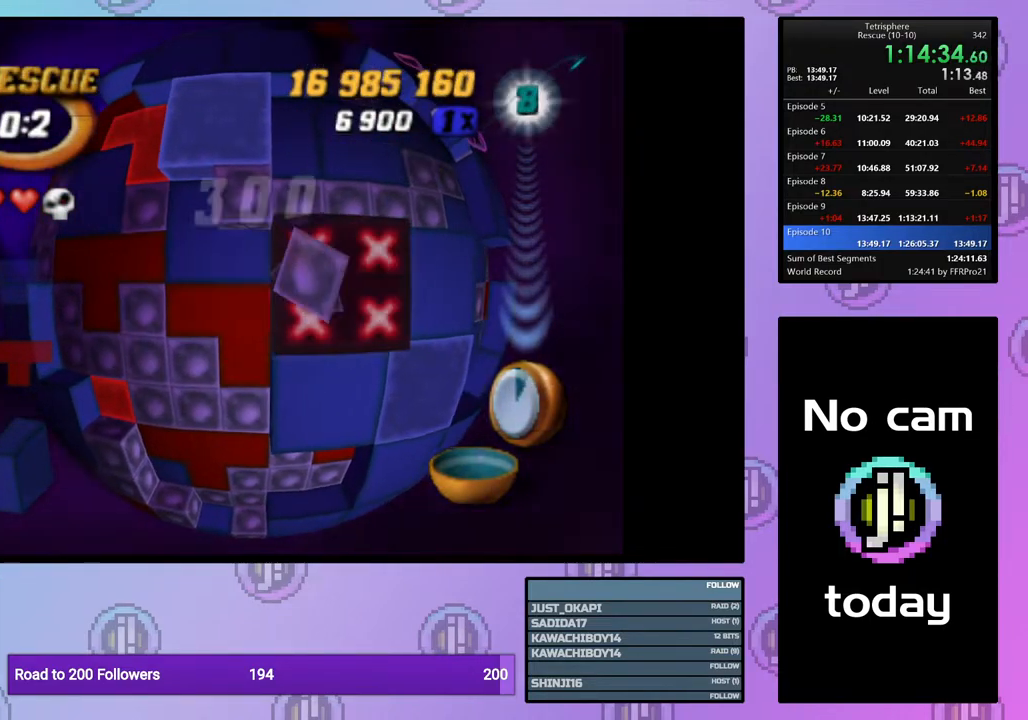
{"buttons": [], "right_stick": "center", "events": [[100, "DPAD_LEFT", "down"], [183, "DPAD_LEFT", "up"], [250, "DPAD_LEFT", "down"], [350, "DPAD_LEFT", "up"], [433, "SQUARE", "up"]]}
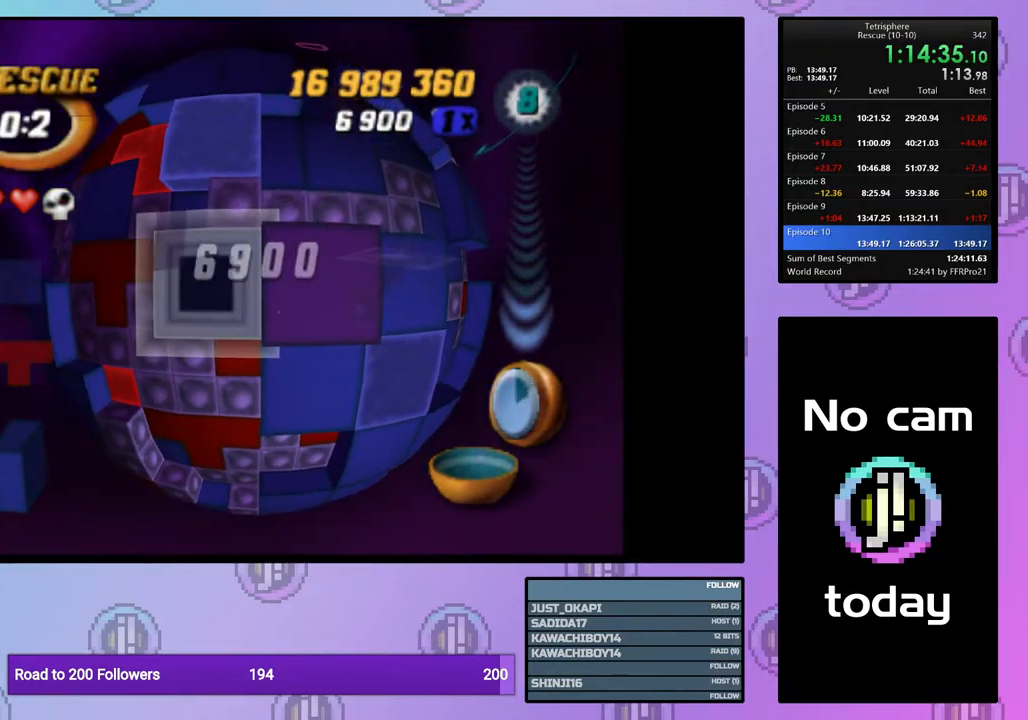
{"buttons": [], "right_stick": "center", "events": [[67, "DPAD_DOWN", "down"], [133, "DPAD_DOWN", "up"], [217, "DPAD_DOWN", "down"], [300, "DPAD_DOWN", "up"], [383, "DPAD_DOWN", "down"], [450, "DPAD_DOWN", "up"]]}
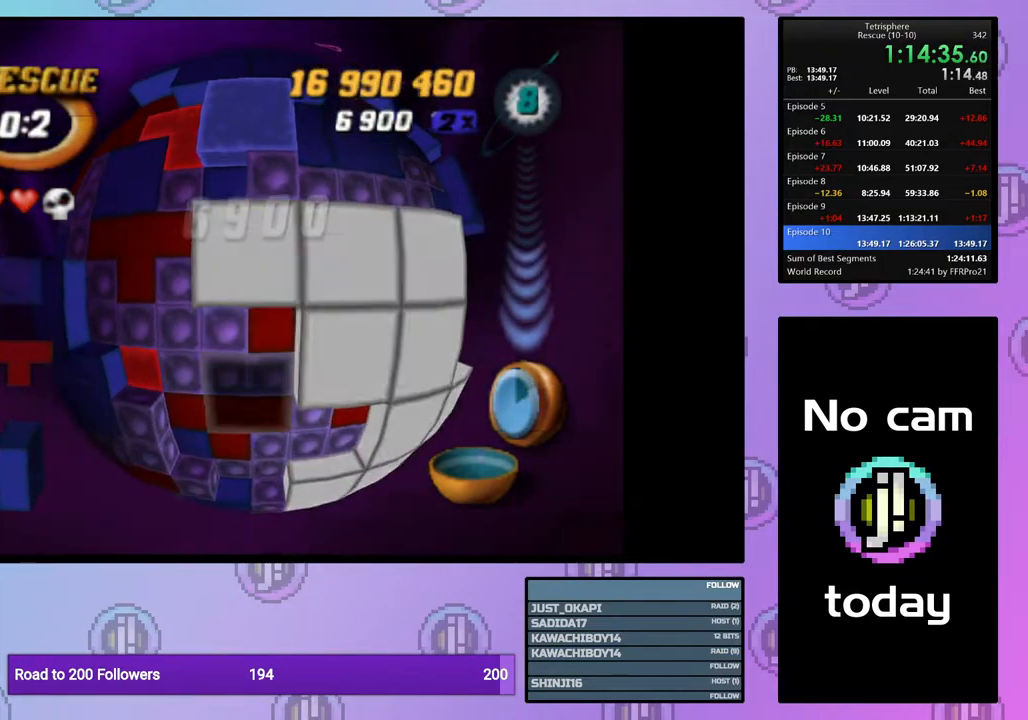
{"buttons": [], "right_stick": "center", "events": [[200, "DPAD_RIGHT", "down"], [283, "DPAD_RIGHT", "up"], [400, "DPAD_RIGHT", "down"], [483, "DPAD_RIGHT", "up"]]}
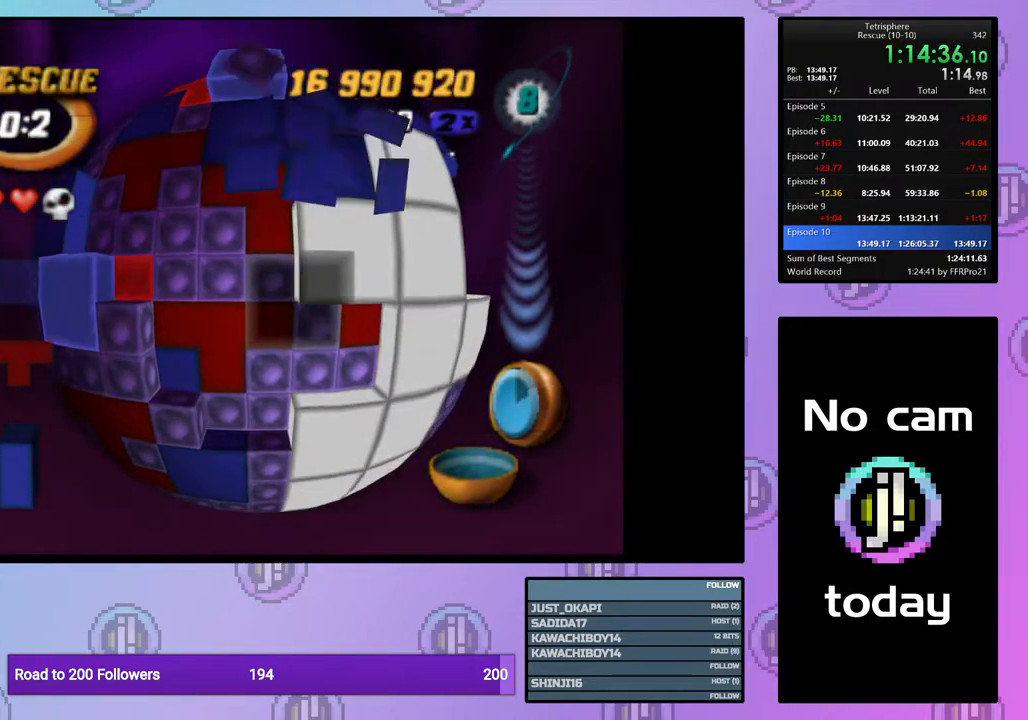
{"buttons": [], "right_stick": "center", "events": [[100, "DPAD_UP", "down"], [167, "DPAD_UP", "up"], [267, "DPAD_UP", "down"], [333, "DPAD_UP", "up"], [433, "DPAD_UP", "down"], [500, "DPAD_UP", "up"]]}
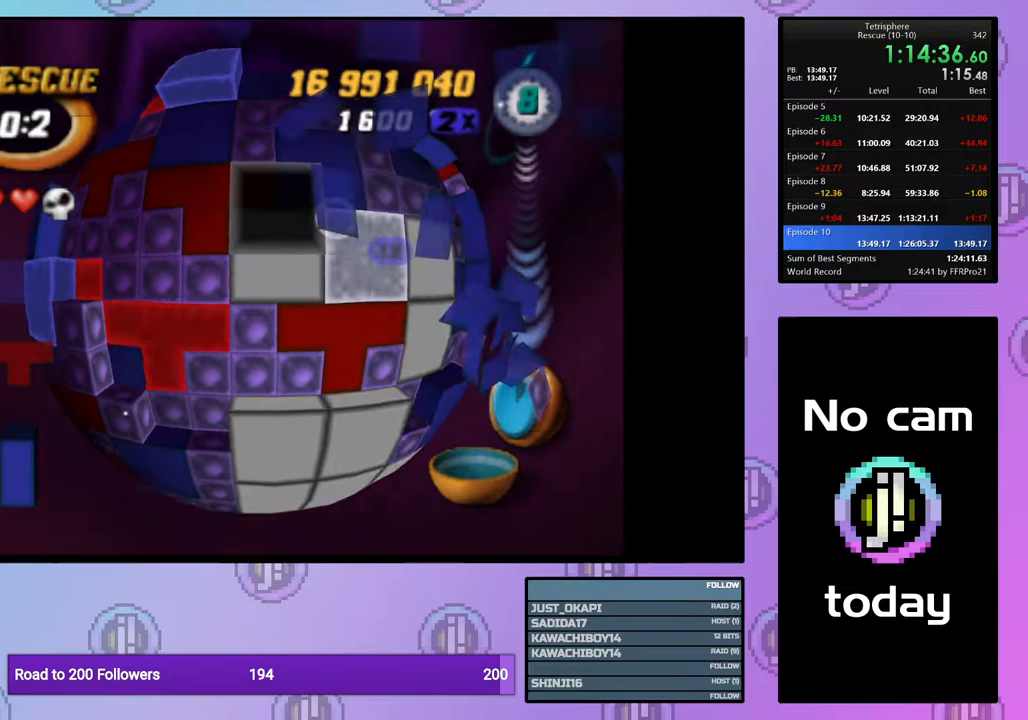
{"buttons": ["SQUARE"], "right_stick": "center", "events": [[267, "DPAD_RIGHT", "down"], [367, "DPAD_RIGHT", "up"], [400, "SQUARE", "down"]]}
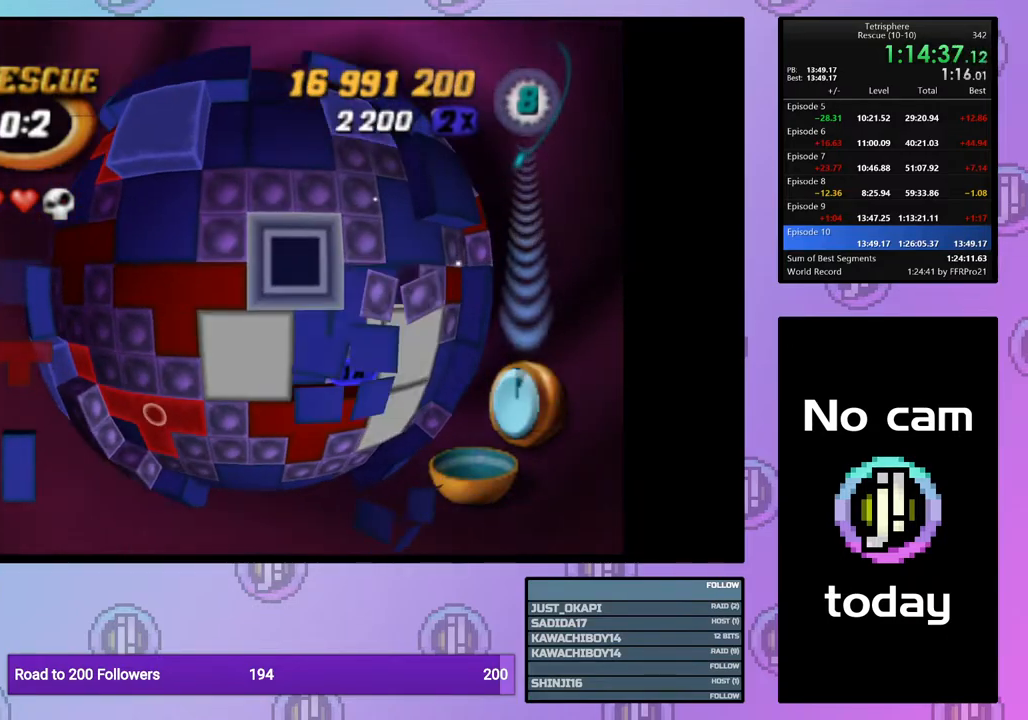
{"buttons": ["DPAD_LEFT"], "right_stick": "center", "events": [[133, "DPAD_UP", "down"], [200, "DPAD_UP", "up"], [283, "SQUARE", "up"], [300, "DPAD_LEFT", "down"], [400, "DPAD_LEFT", "up"], [467, "DPAD_LEFT", "down"]]}
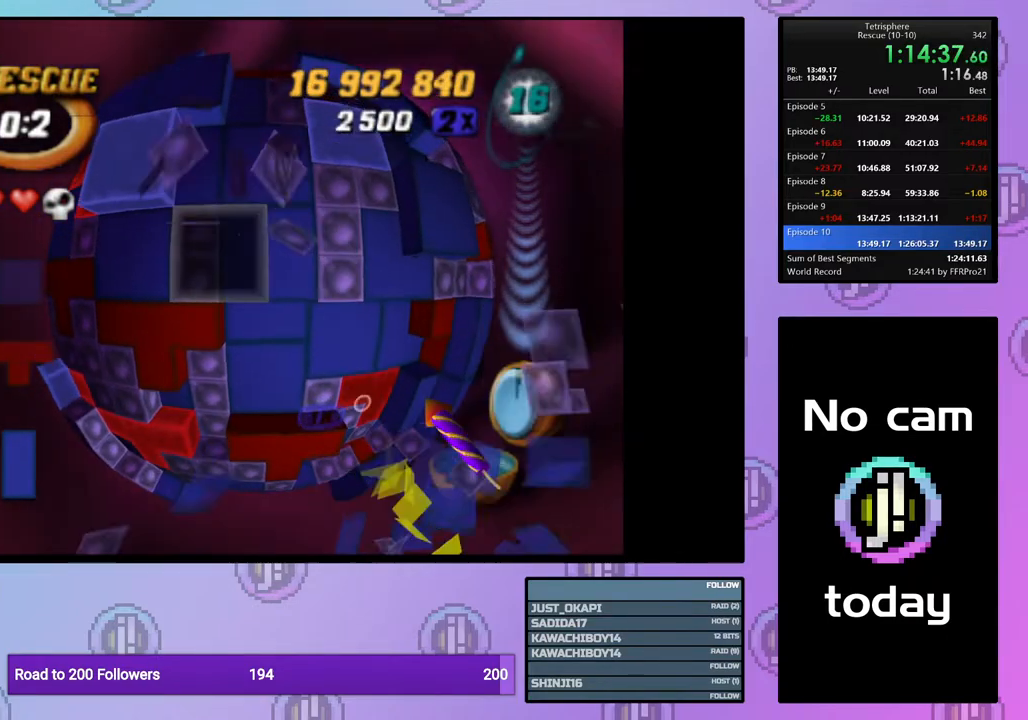
{"buttons": ["SQUARE"], "right_stick": "center", "events": [[67, "DPAD_LEFT", "up"], [100, "DPAD_LEFT", "down"], [217, "DPAD_LEFT", "up"], [300, "SQUARE", "down"], [367, "DPAD_RIGHT", "down"], [467, "DPAD_RIGHT", "up"]]}
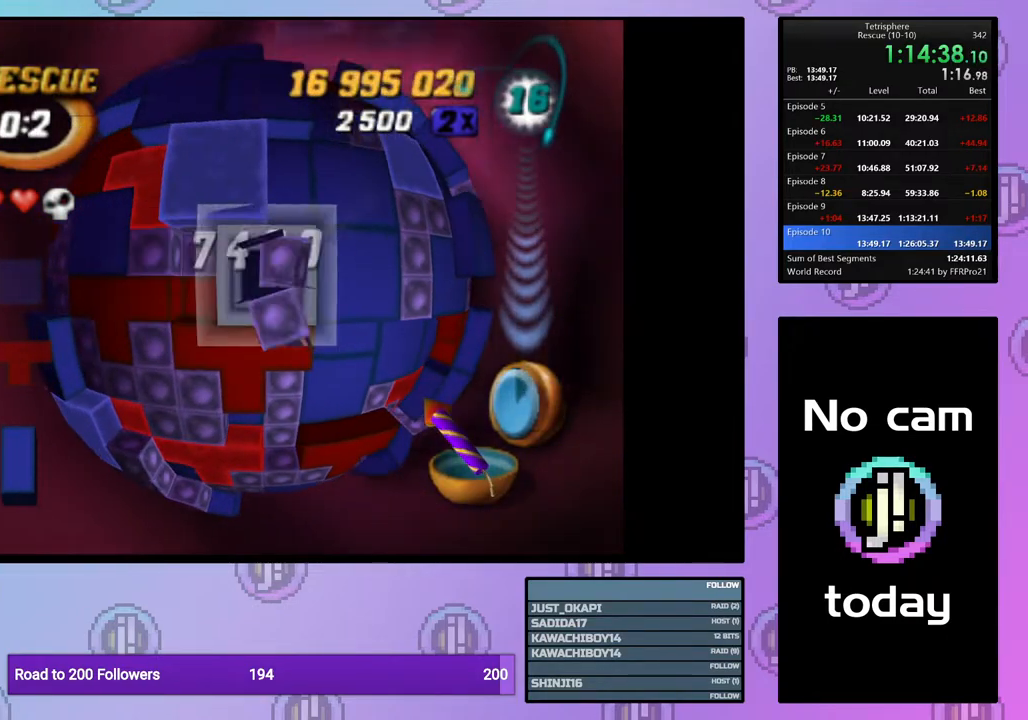
{"buttons": [], "right_stick": "center", "events": [[67, "SQUARE", "up"], [150, "CROSS", "down"], [233, "DPAD_DOWN", "down"], [267, "CROSS", "up"], [317, "DPAD_DOWN", "up"], [367, "DPAD_DOWN", "down"], [433, "DPAD_DOWN", "up"]]}
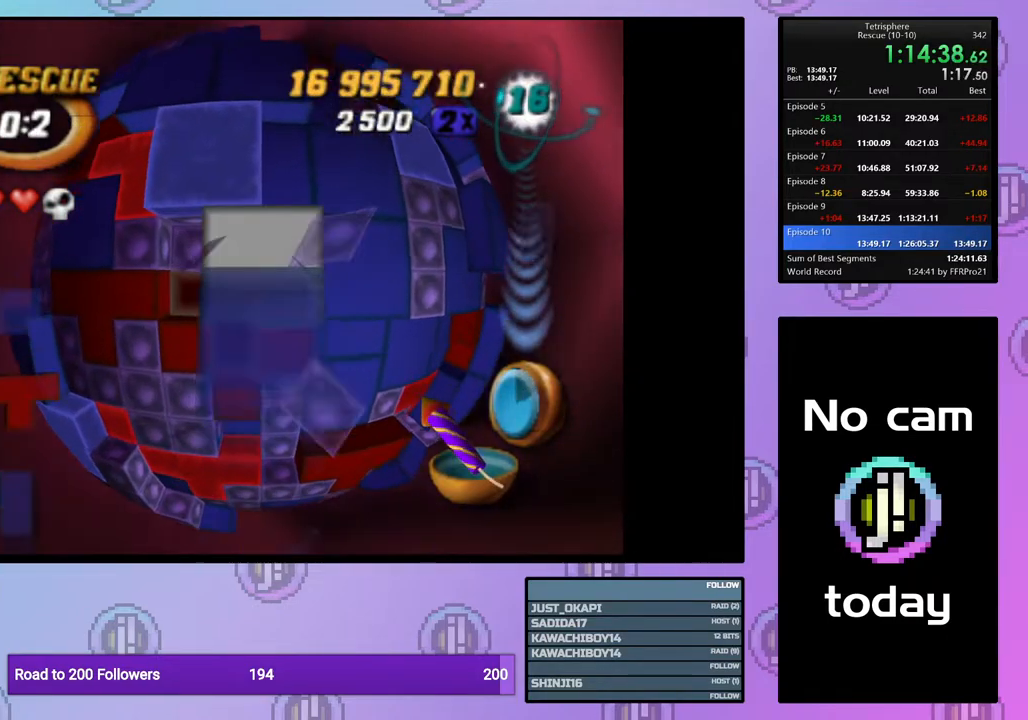
{"buttons": ["SQUARE"], "right_stick": "center", "events": [[17, "DPAD_LEFT", "down"], [100, "SQUARE", "down"], [117, "DPAD_LEFT", "up"], [367, "DPAD_LEFT", "down"], [433, "DPAD_LEFT", "up"]]}
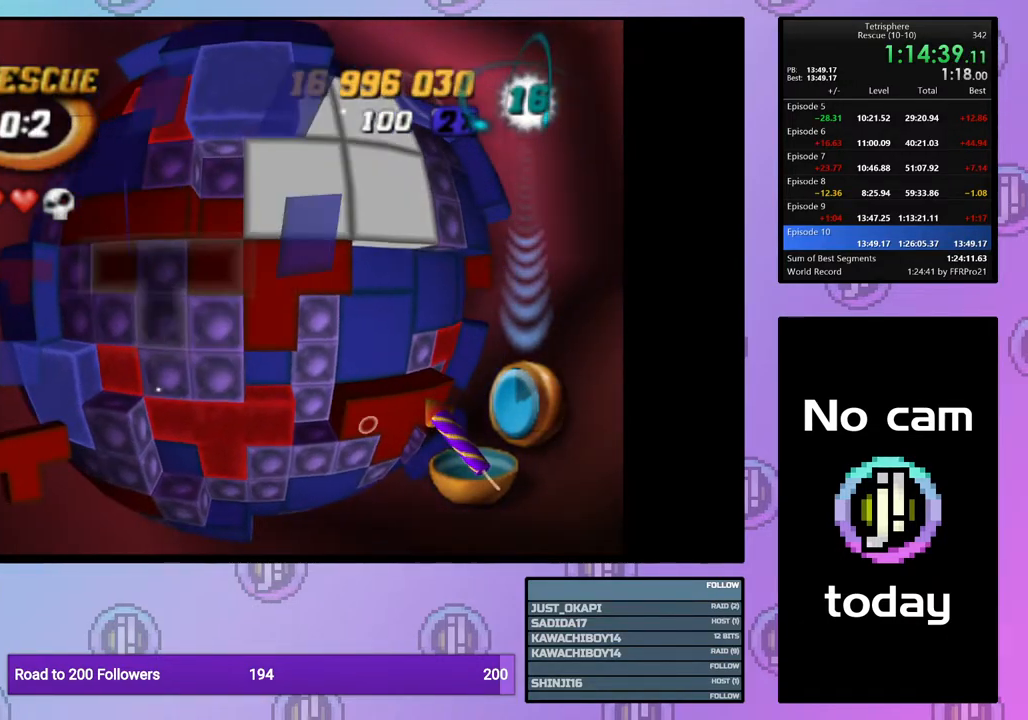
{"buttons": [], "right_stick": "center", "events": [[167, "SQUARE", "up"], [200, "DPAD_RIGHT", "down"], [283, "DPAD_RIGHT", "up"], [350, "DPAD_RIGHT", "down"], [450, "DPAD_RIGHT", "up"]]}